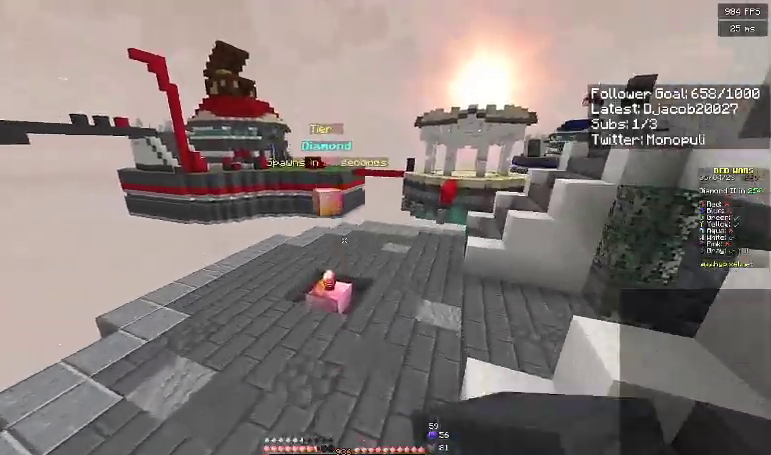
Gameplay with keyboard; each line is a JSON object with the keys held at the frame after it. "events" lists presses ("down") and releases ("up") of "a", "d", "s", "space" and "w" between this image and that frame as [ms after this image, input, new state], when the widget could be followed in between. No other keys are recorded. Mouse input is not recorded.
{"keys": ["w"], "events": []}
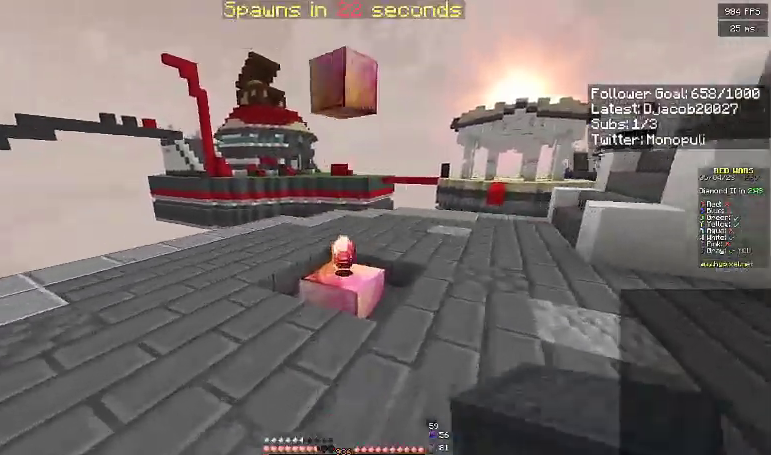
{"keys": ["a", "w"], "events": [[500, "a", "down"]]}
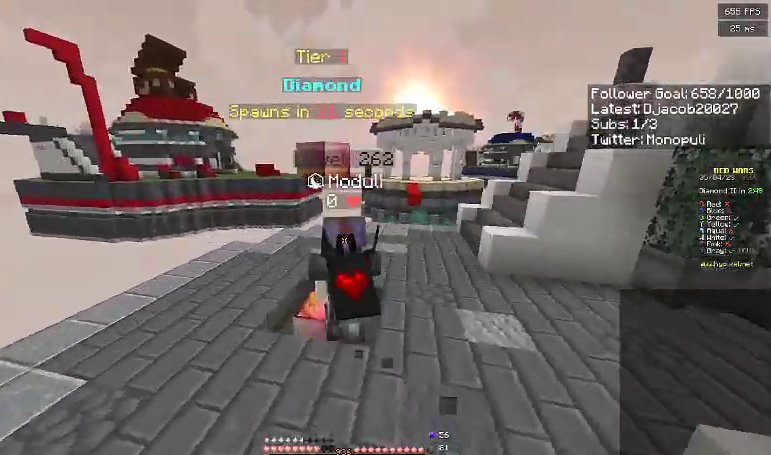
{"keys": ["d"], "events": [[233, "w", "up"], [367, "d", "down"], [433, "a", "up"]]}
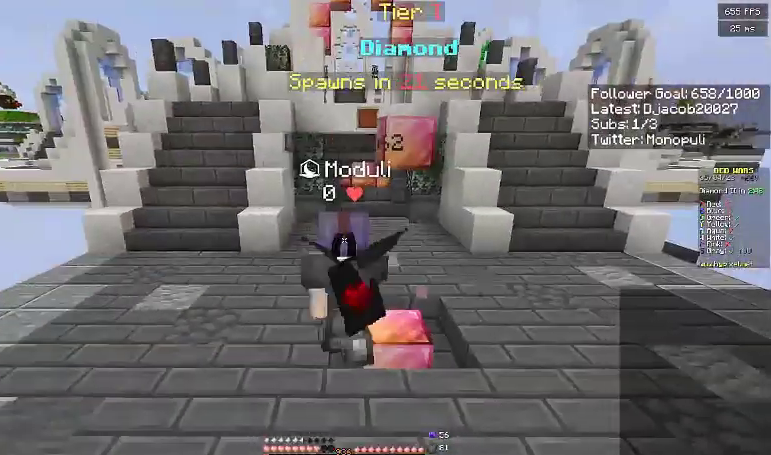
{"keys": ["w"], "events": [[100, "w", "down"], [233, "d", "up"]]}
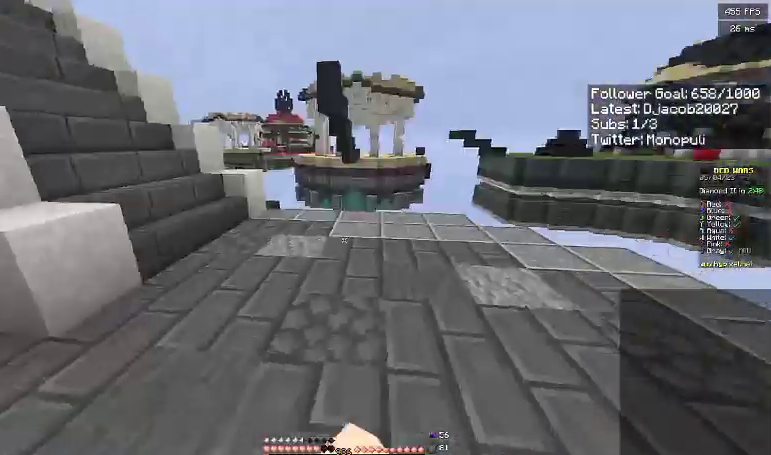
{"keys": ["a", "w"], "events": [[467, "a", "down"]]}
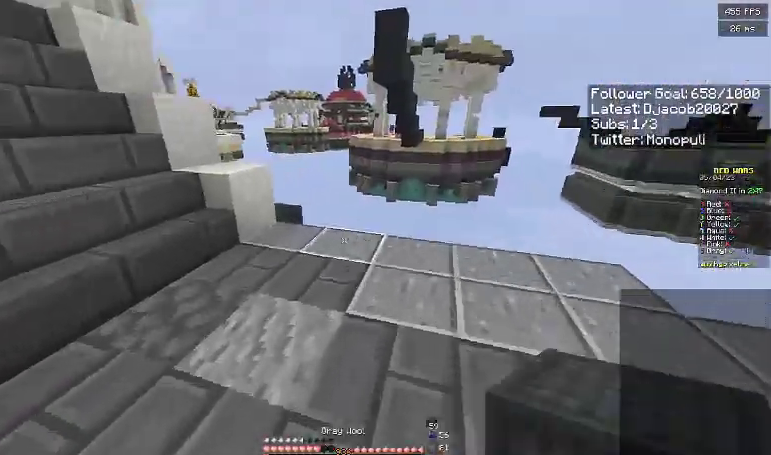
{"keys": ["w"], "events": [[100, "a", "up"]]}
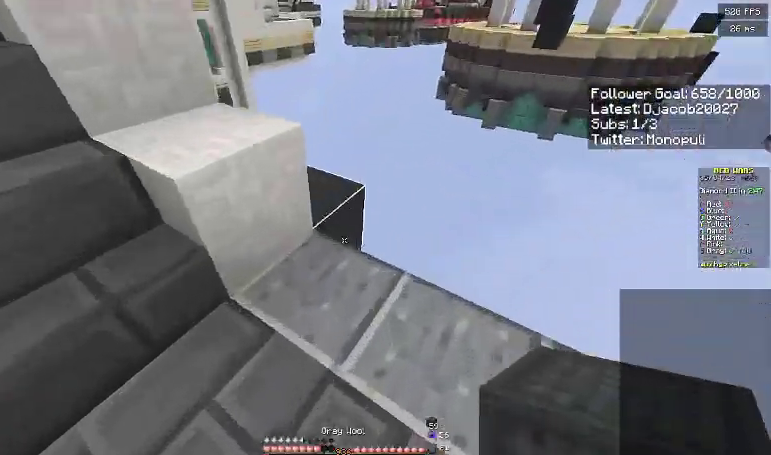
{"keys": ["s", "space"], "events": [[67, "space", "down"], [167, "w", "up"], [267, "s", "down"], [367, "d", "down"], [467, "d", "up"]]}
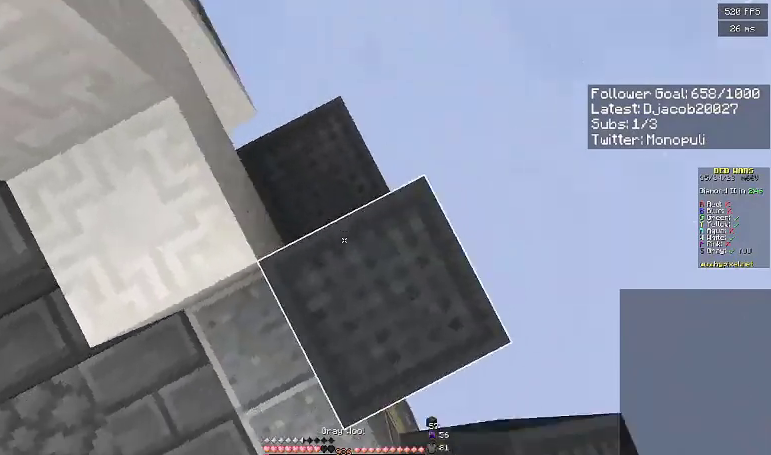
{"keys": ["d"], "events": [[133, "d", "down"], [233, "space", "up"], [267, "s", "up"]]}
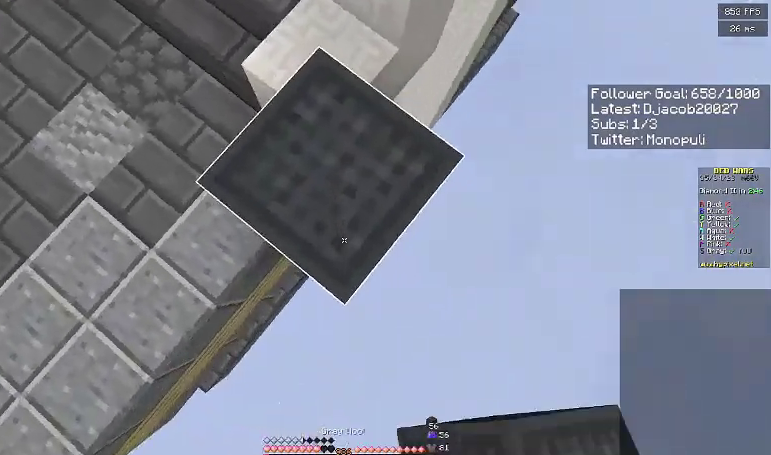
{"keys": ["d", "s"], "events": [[67, "space", "down"], [167, "s", "down"], [233, "space", "up"]]}
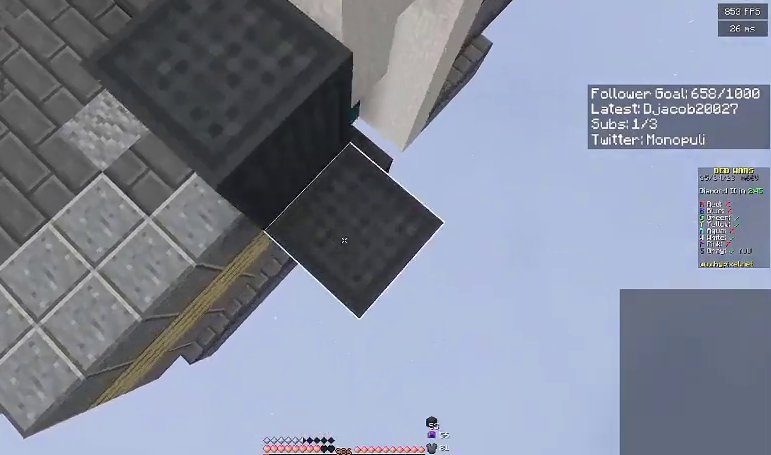
{"keys": ["d", "s"], "events": [[200, "space", "down"], [400, "space", "up"]]}
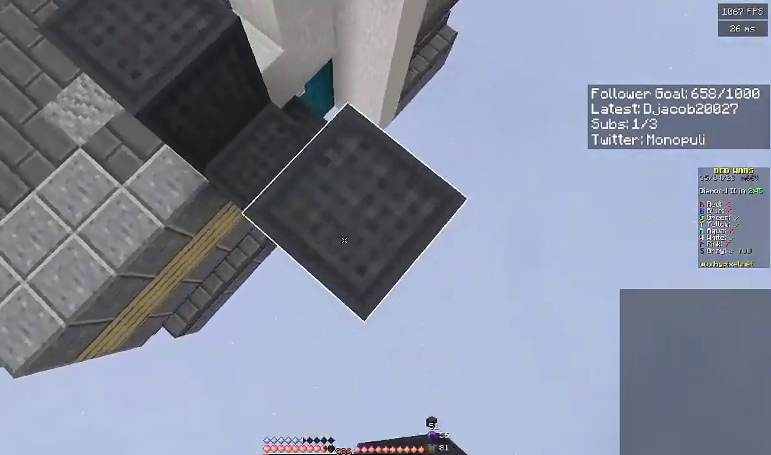
{"keys": ["d", "s"], "events": [[167, "space", "down"], [367, "space", "up"]]}
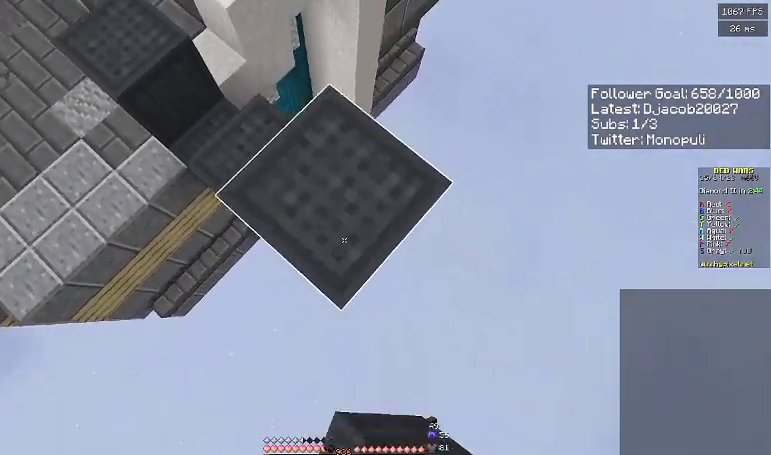
{"keys": ["d", "s"], "events": [[33, "space", "down"], [300, "space", "up"]]}
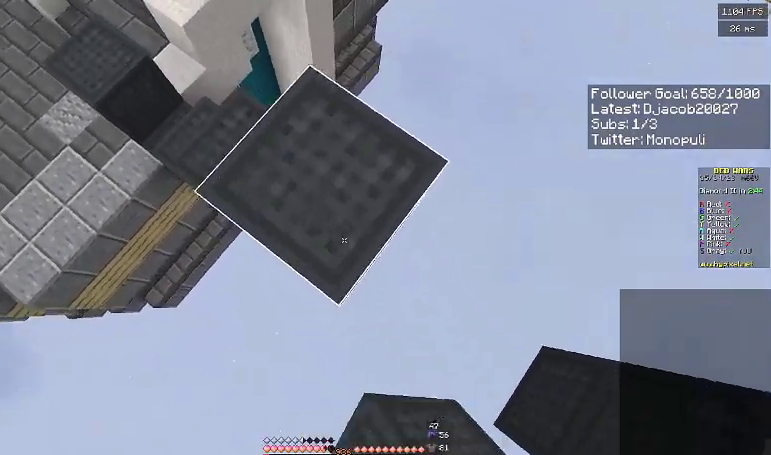
{"keys": ["a", "w"], "events": [[233, "a", "down"], [267, "d", "up"], [267, "s", "up"], [500, "w", "down"]]}
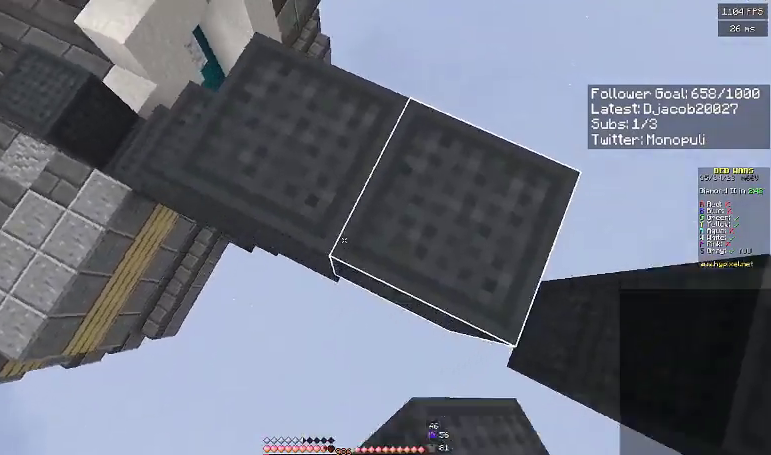
{"keys": ["d", "space", "w"], "events": [[200, "a", "up"], [300, "space", "down"], [467, "d", "down"]]}
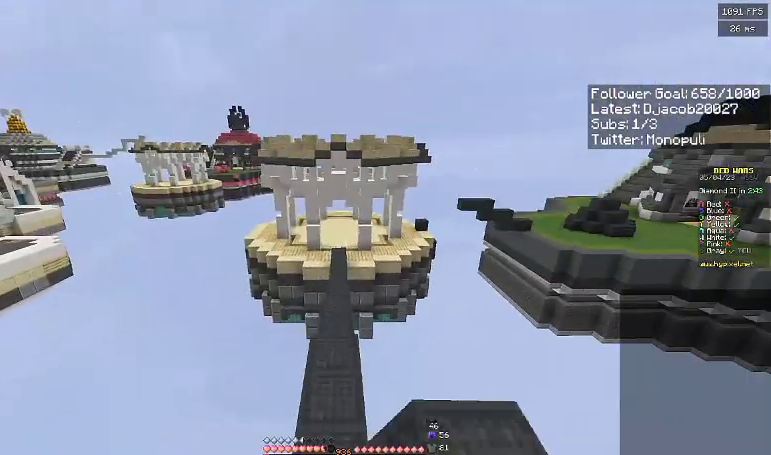
{"keys": ["space", "w"], "events": [[100, "d", "up"]]}
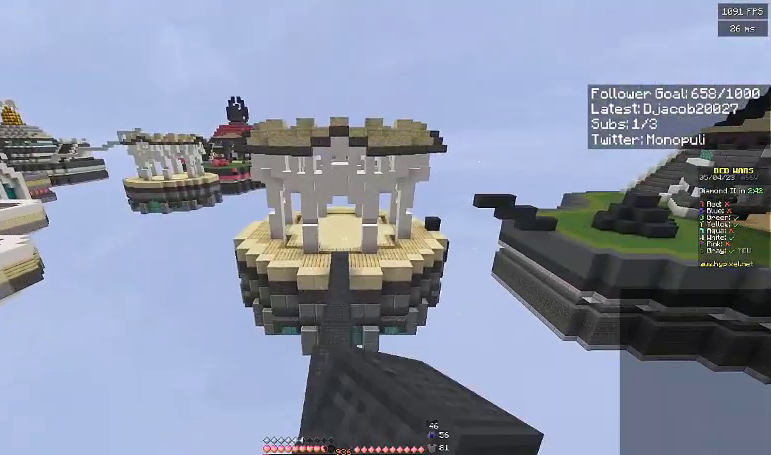
{"keys": ["space", "w"], "events": []}
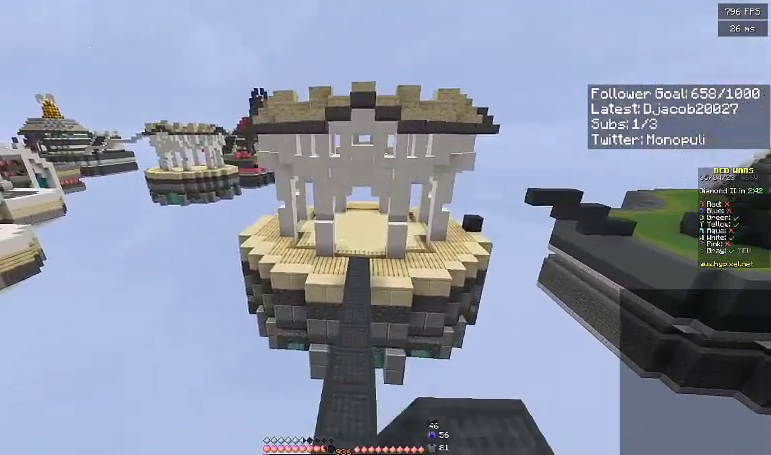
{"keys": ["space", "w"], "events": []}
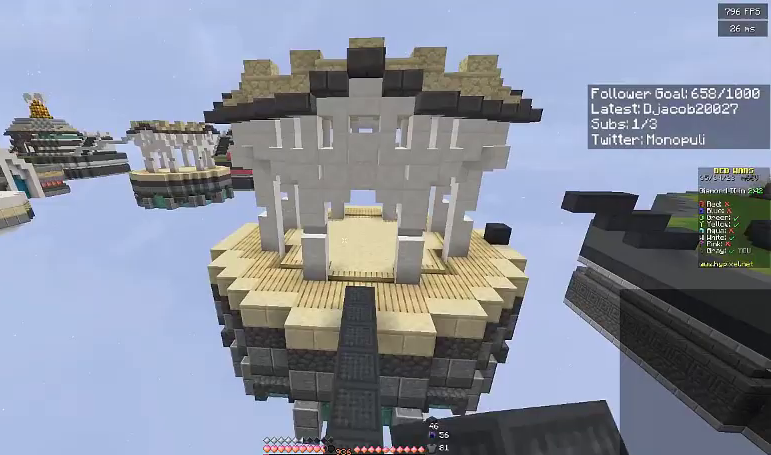
{"keys": ["space", "w"], "events": []}
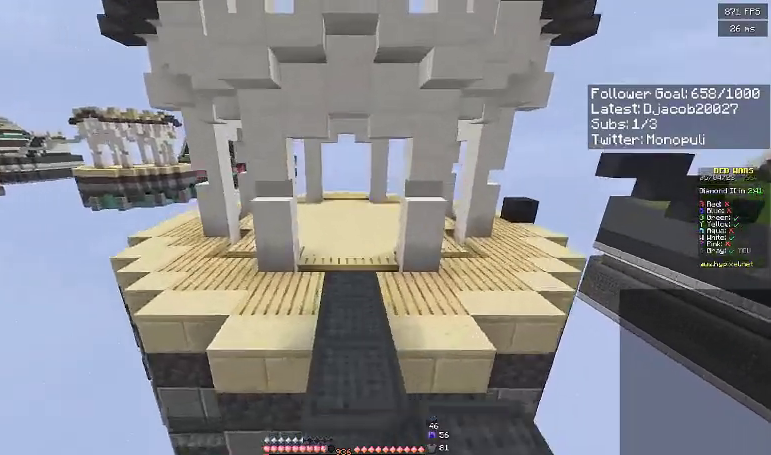
{"keys": ["space", "w"], "events": []}
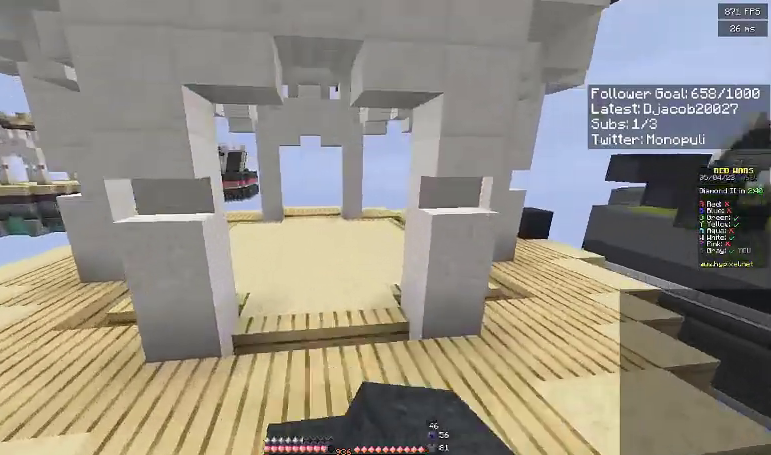
{"keys": ["a", "space", "w"], "events": [[67, "a", "down"], [233, "a", "up"], [333, "space", "up"], [433, "a", "down"], [500, "space", "down"]]}
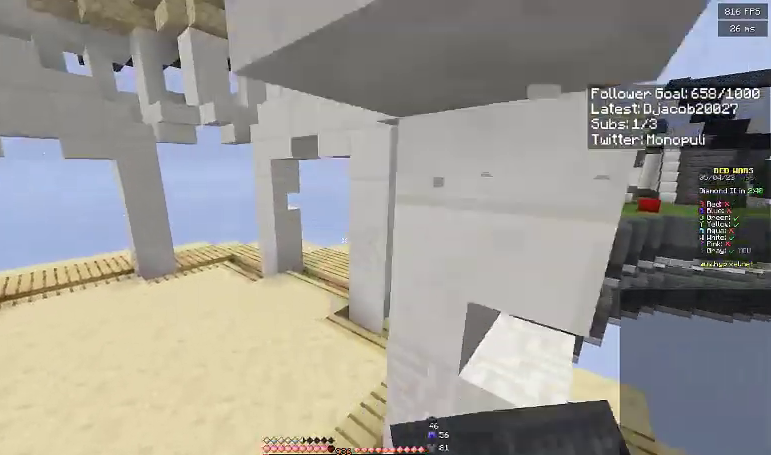
{"keys": ["a", "w"], "events": [[333, "space", "up"]]}
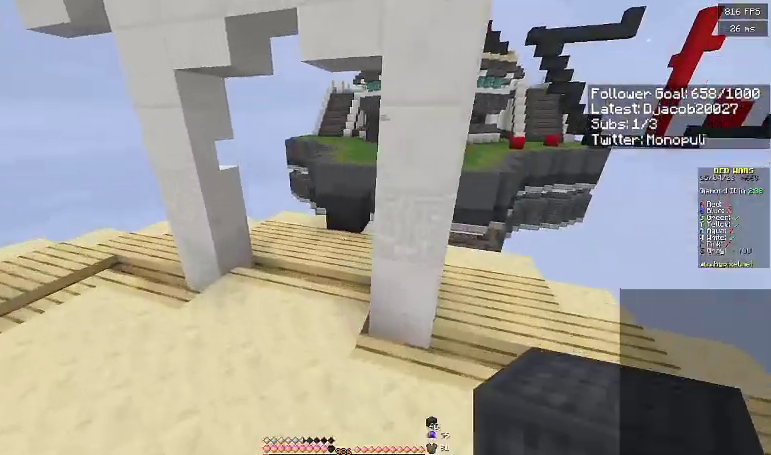
{"keys": ["d", "space", "w"], "events": [[67, "a", "up"], [367, "d", "down"], [367, "space", "down"]]}
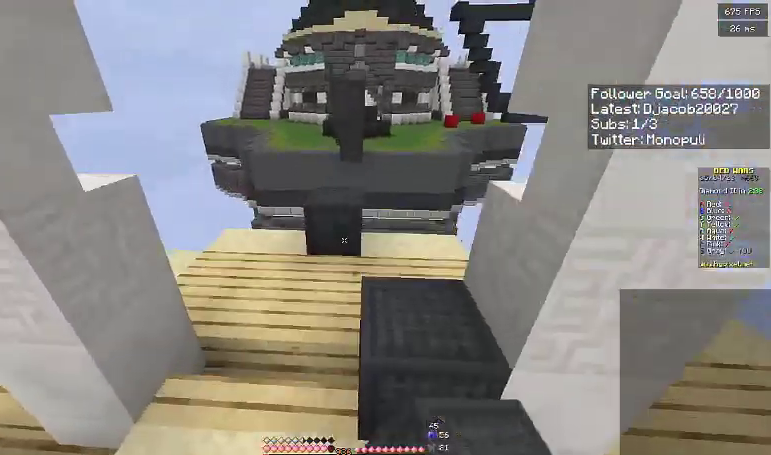
{"keys": ["a", "space", "w"], "events": [[67, "space", "up"], [233, "d", "up"], [400, "space", "down"], [500, "a", "down"]]}
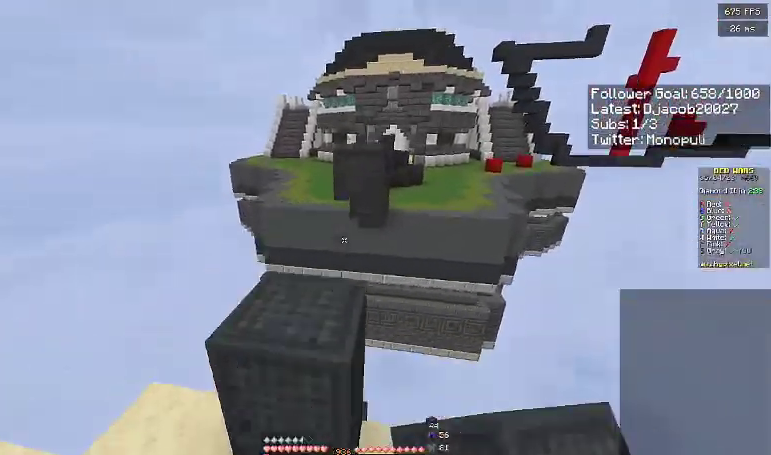
{"keys": ["s"], "events": [[67, "space", "up"], [267, "a", "up"], [267, "w", "up"], [300, "d", "down"], [367, "a", "down"], [367, "d", "up"], [367, "s", "down"], [433, "a", "up"]]}
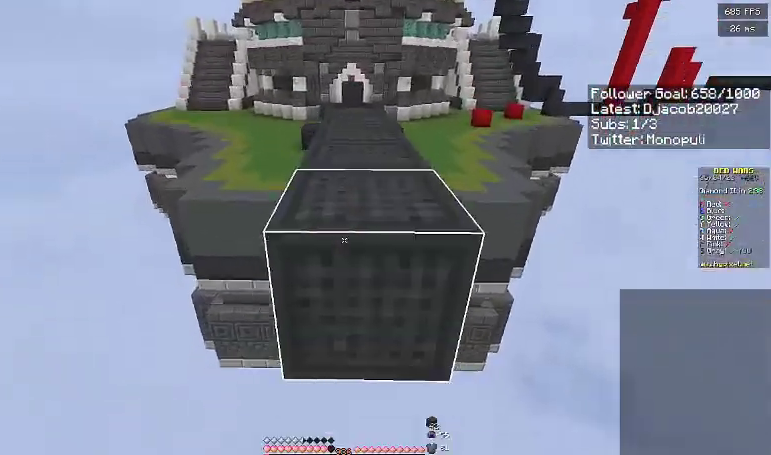
{"keys": ["space", "w"], "events": [[133, "s", "up"], [200, "w", "down"], [300, "space", "down"]]}
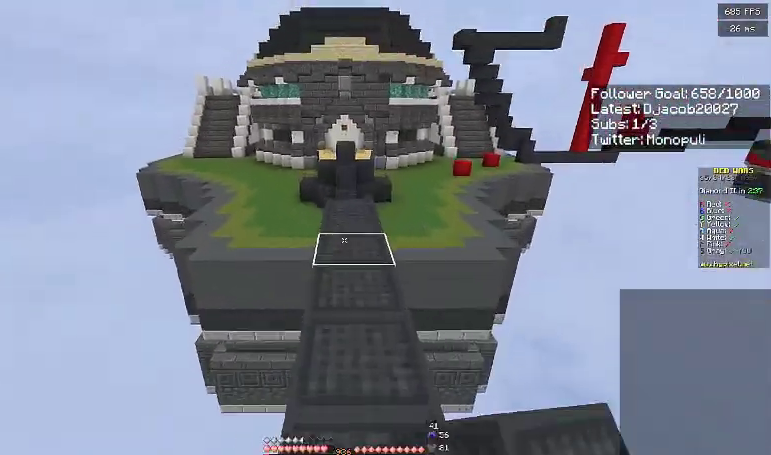
{"keys": ["space", "w"], "events": []}
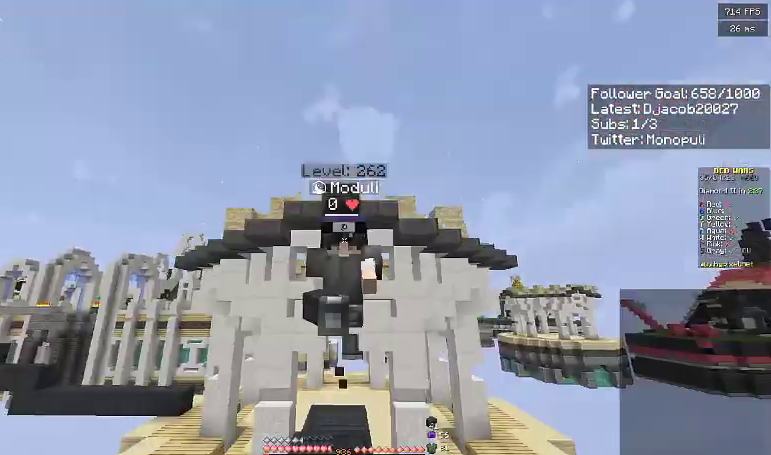
{"keys": ["space", "w"], "events": []}
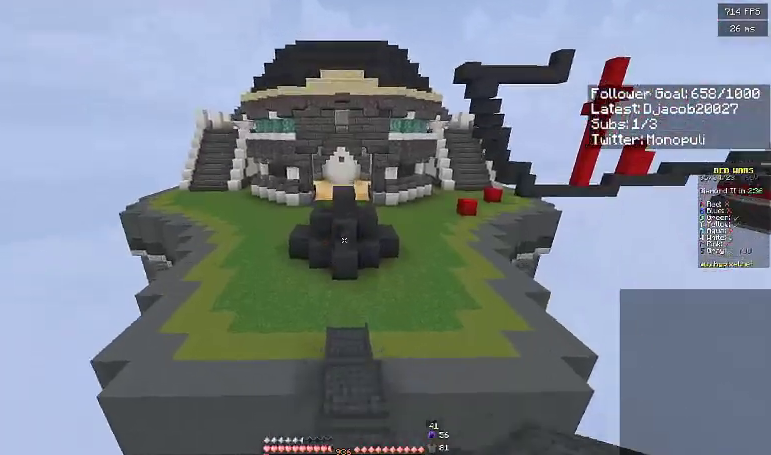
{"keys": ["space", "w"], "events": [[67, "space", "up"], [500, "space", "down"]]}
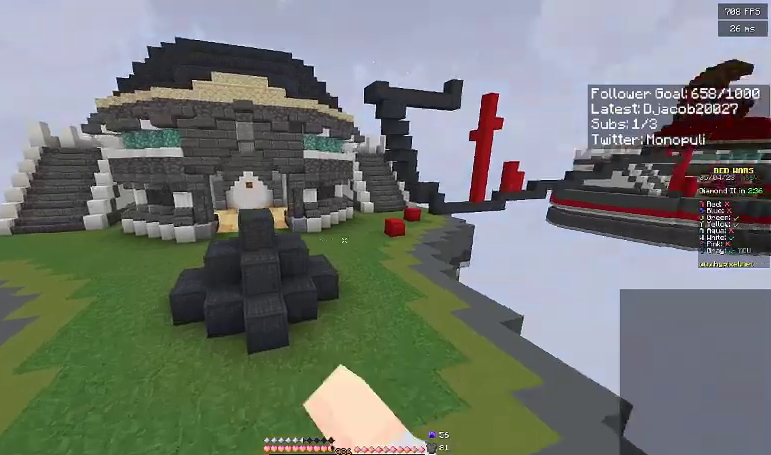
{"keys": ["space", "w"], "events": []}
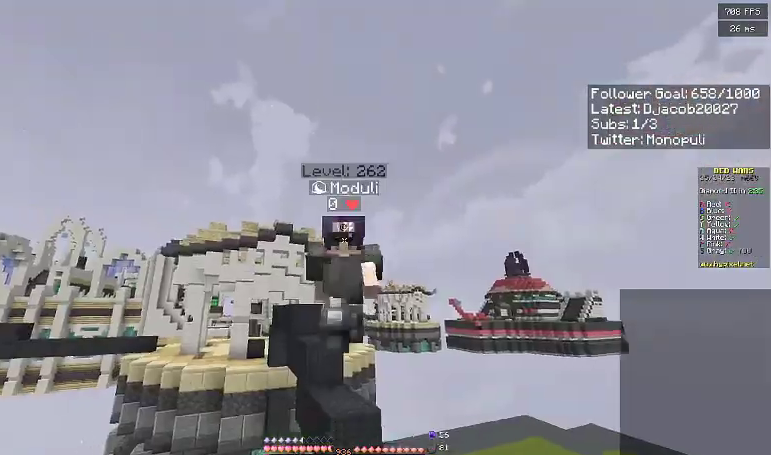
{"keys": ["space", "w"], "events": []}